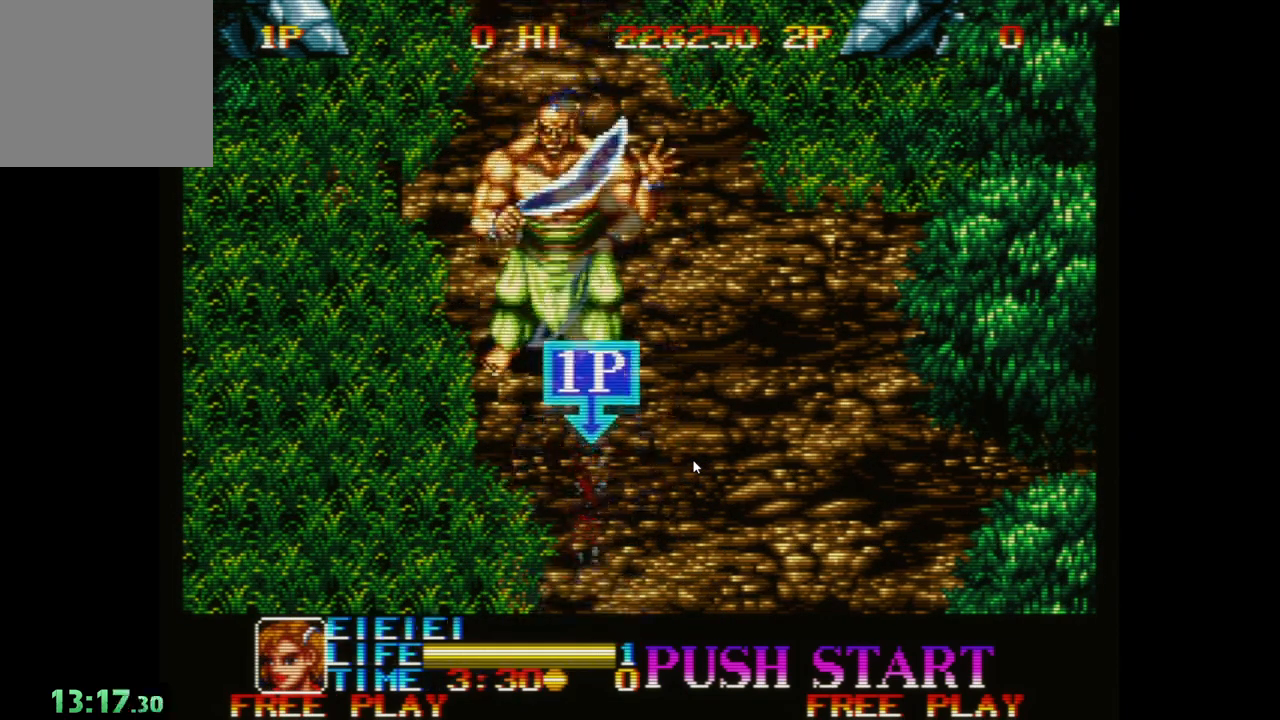
Gameplay with a controller (Xbox layout); each line is a JSON object with the inputs held at the frame after it. "events" lists button and stick changes between this image and that frame as [ms after this image, input, new state], when the widget could be followed in between. Not read: right_stick.
{"buttons": ["A"], "left_stick": "down-left", "events": [[83, "A", "down"], [150, "left_stick", "center"], [167, "A", "up"], [250, "A", "down"], [300, "left_stick", "down"], [350, "A", "up"], [350, "left_stick", "down-left"], [433, "A", "down"]]}
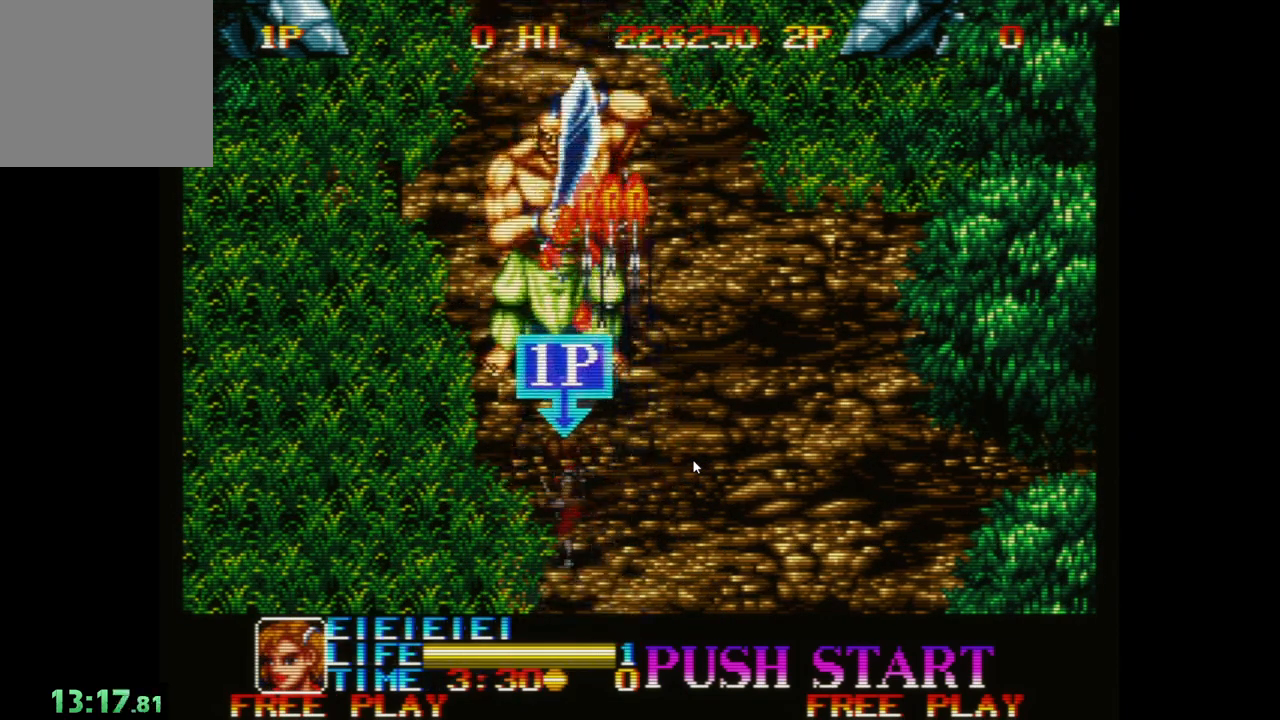
{"buttons": ["A"], "left_stick": "down", "events": [[33, "A", "up"], [83, "left_stick", "center"], [133, "A", "down"], [133, "left_stick", "right"], [217, "A", "up"], [300, "A", "down"], [417, "A", "up"], [433, "left_stick", "down"], [500, "A", "down"]]}
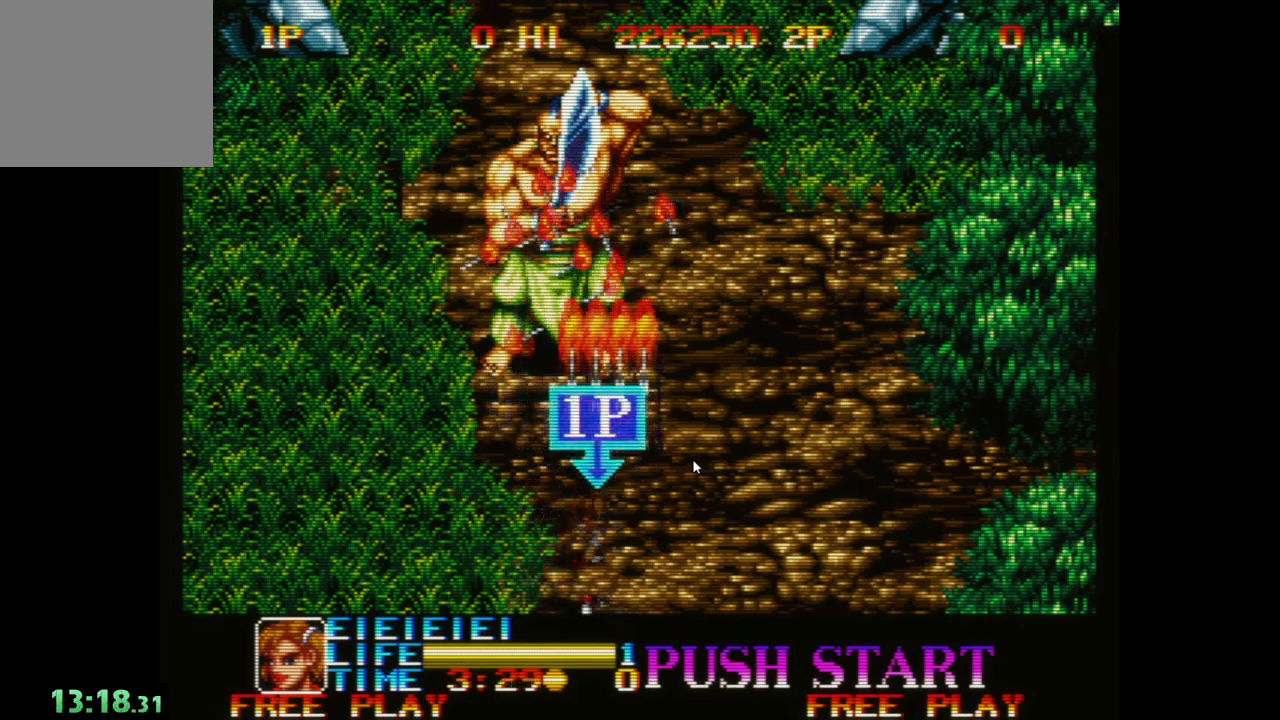
{"buttons": [], "left_stick": "up-right", "events": [[17, "left_stick", "down-left"], [100, "A", "up"], [183, "A", "down"], [217, "left_stick", "left"], [267, "A", "up"], [367, "A", "down"], [383, "left_stick", "up"], [450, "left_stick", "up-right"], [467, "A", "up"]]}
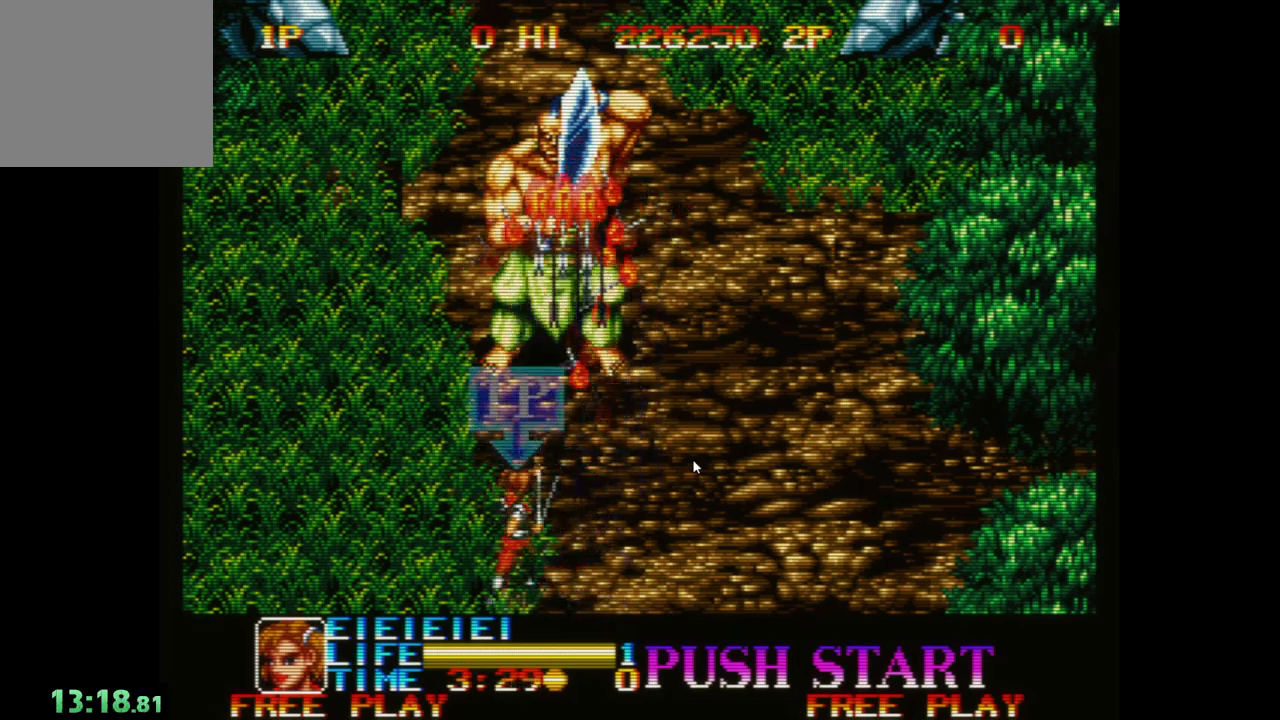
{"buttons": ["A"], "left_stick": "down-right", "events": [[50, "A", "down"], [133, "left_stick", "right"], [150, "A", "up"], [233, "A", "down"], [317, "left_stick", "down-right"], [350, "A", "up"], [433, "A", "down"]]}
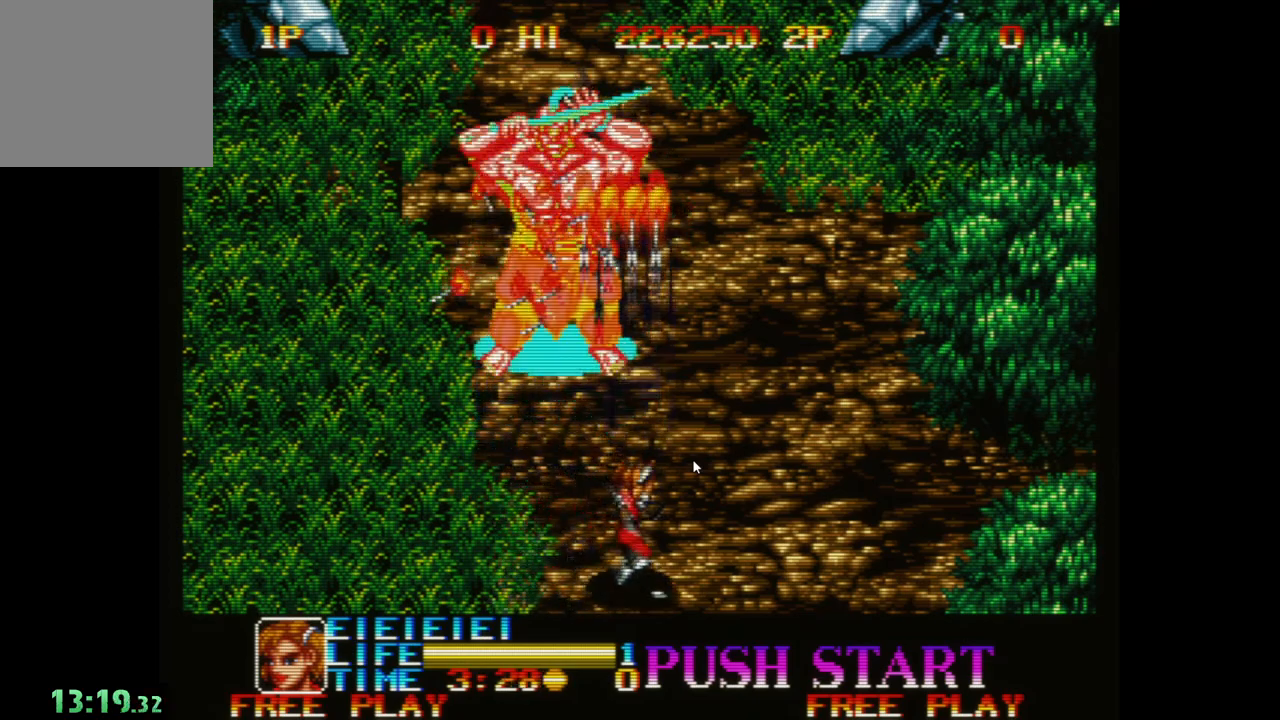
{"buttons": [], "left_stick": "left", "events": [[50, "A", "up"], [50, "left_stick", "left"], [133, "A", "down"], [233, "A", "up"], [317, "A", "down"], [433, "A", "up"]]}
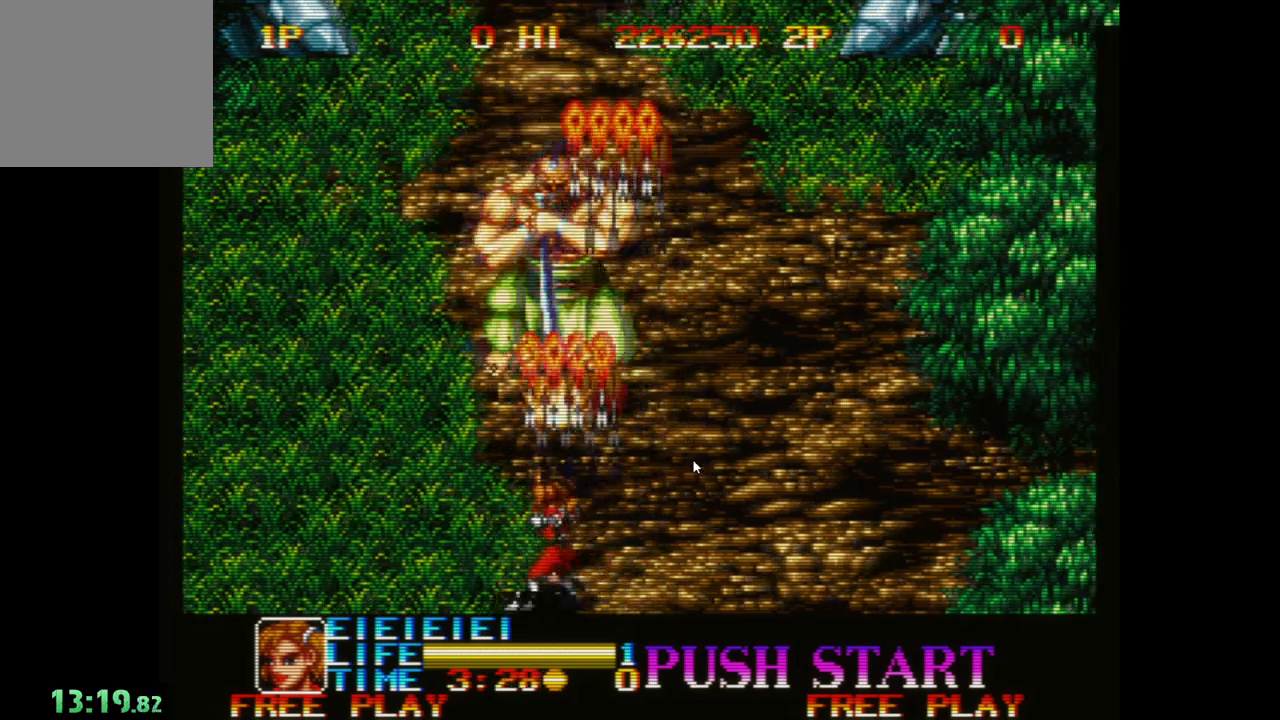
{"buttons": [], "left_stick": "right", "events": [[17, "A", "down"], [50, "left_stick", "right"], [100, "A", "up"], [167, "A", "down"], [267, "A", "up"], [350, "A", "down"], [450, "A", "up"]]}
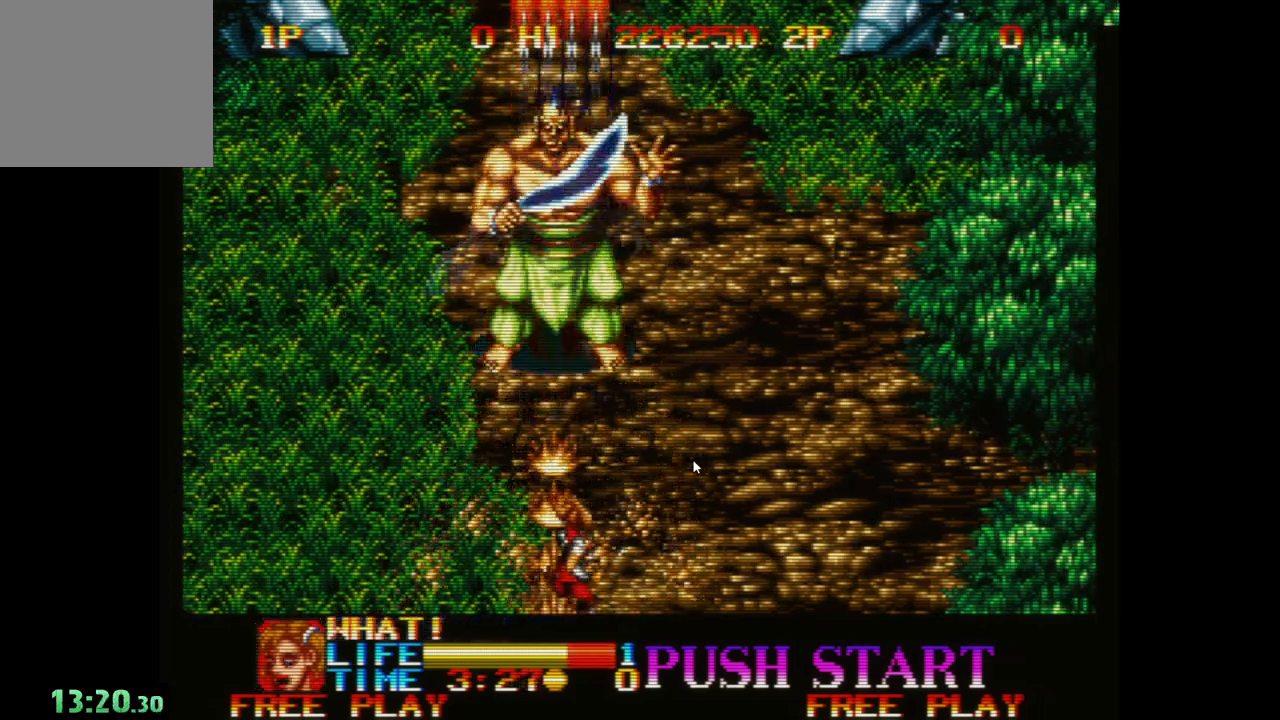
{"buttons": ["A"], "left_stick": "left", "events": [[17, "A", "down"], [133, "A", "up"], [217, "A", "down"], [250, "left_stick", "up"], [317, "A", "up"], [333, "left_stick", "up-left"], [433, "A", "down"], [500, "left_stick", "left"]]}
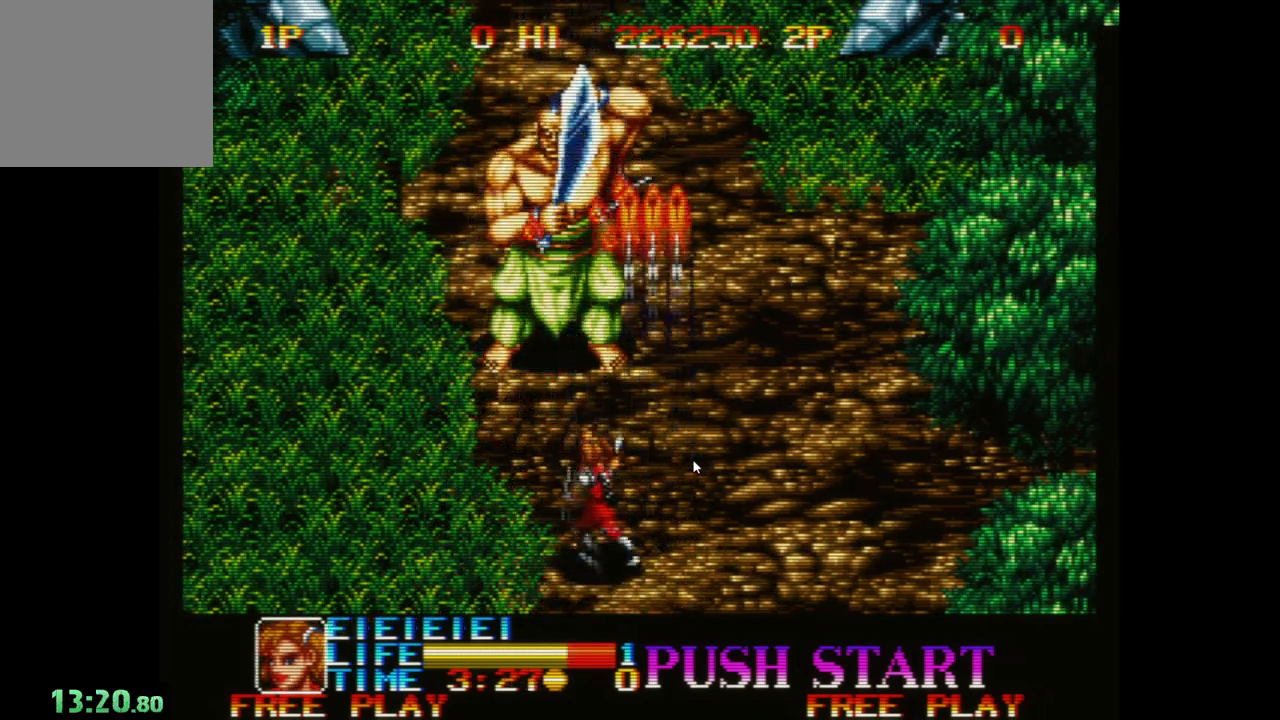
{"buttons": ["A"], "left_stick": "down", "events": [[33, "A", "up"], [133, "A", "down"], [217, "A", "up"], [217, "left_stick", "center"], [333, "A", "down"], [400, "left_stick", "down"], [417, "A", "up"], [500, "A", "down"]]}
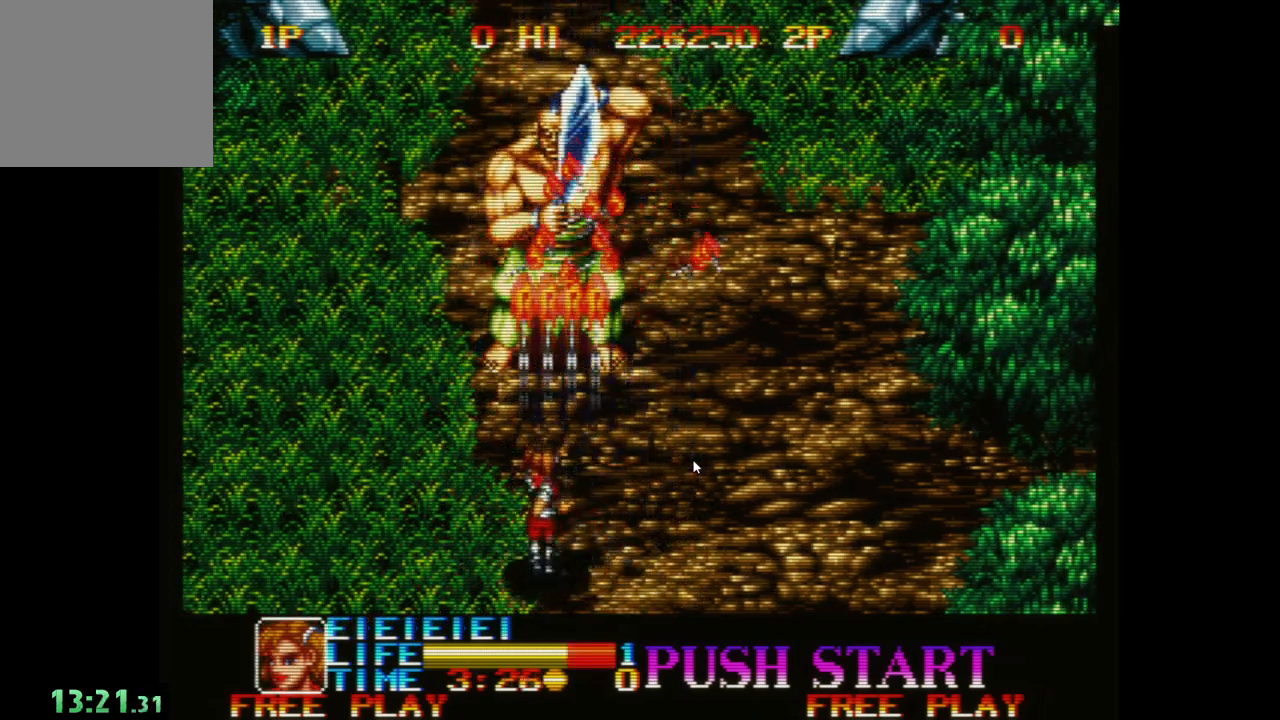
{"buttons": [], "left_stick": "right", "events": [[117, "A", "up"], [133, "left_stick", "right"], [217, "A", "down"], [300, "A", "up"], [400, "A", "down"], [500, "A", "up"]]}
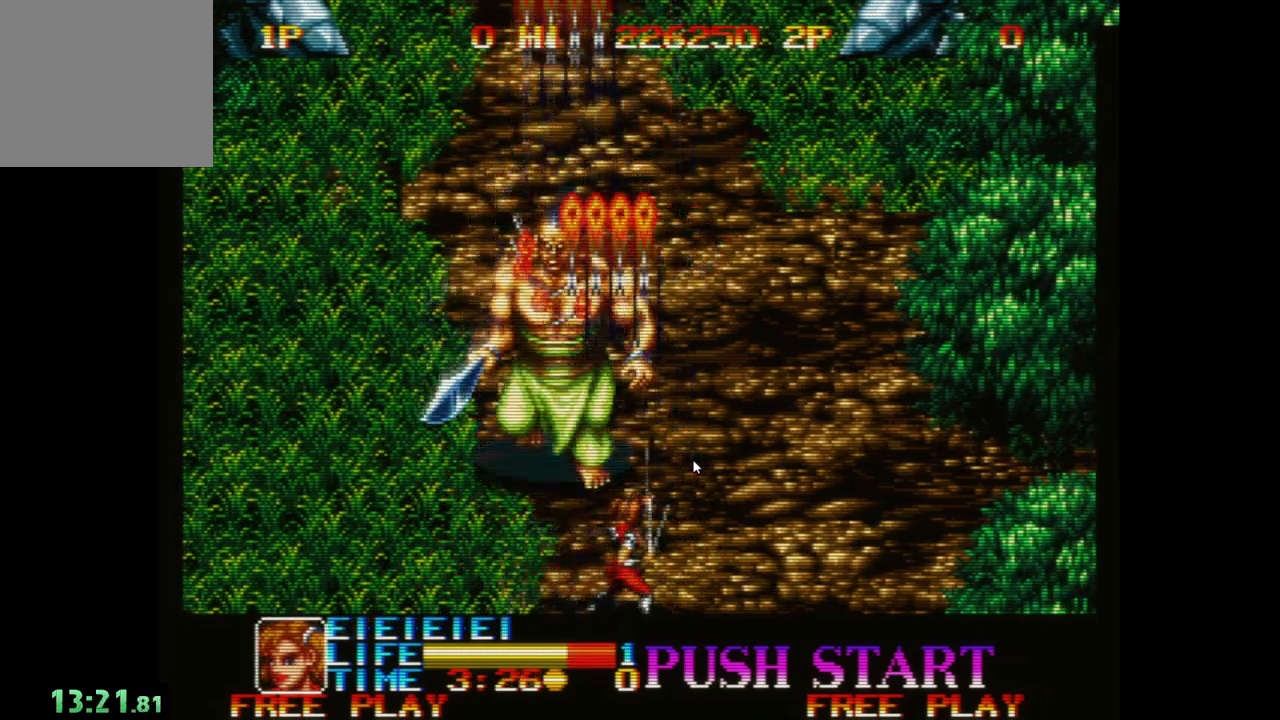
{"buttons": ["A"], "left_stick": "right", "events": [[83, "A", "down"], [100, "left_stick", "center"], [183, "A", "up"], [267, "A", "down"], [300, "left_stick", "down"], [367, "A", "up"], [433, "left_stick", "right"], [467, "A", "down"]]}
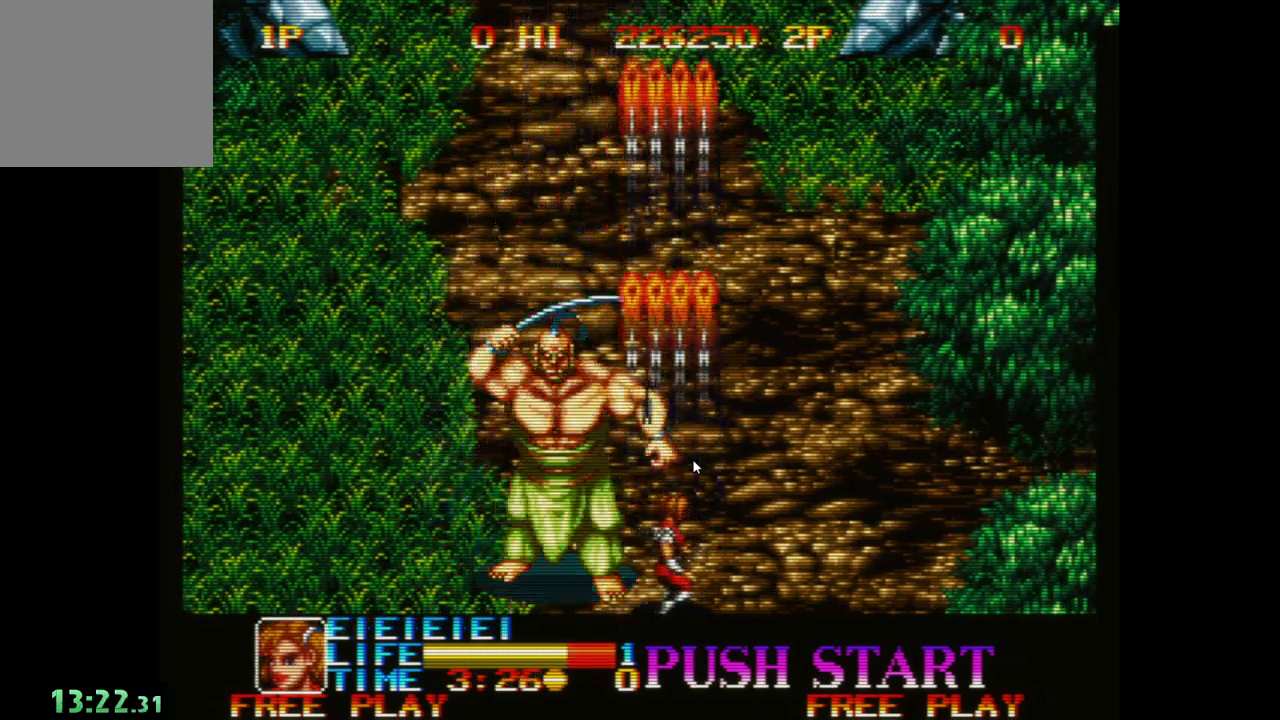
{"buttons": [], "left_stick": "right", "events": [[50, "A", "up"]]}
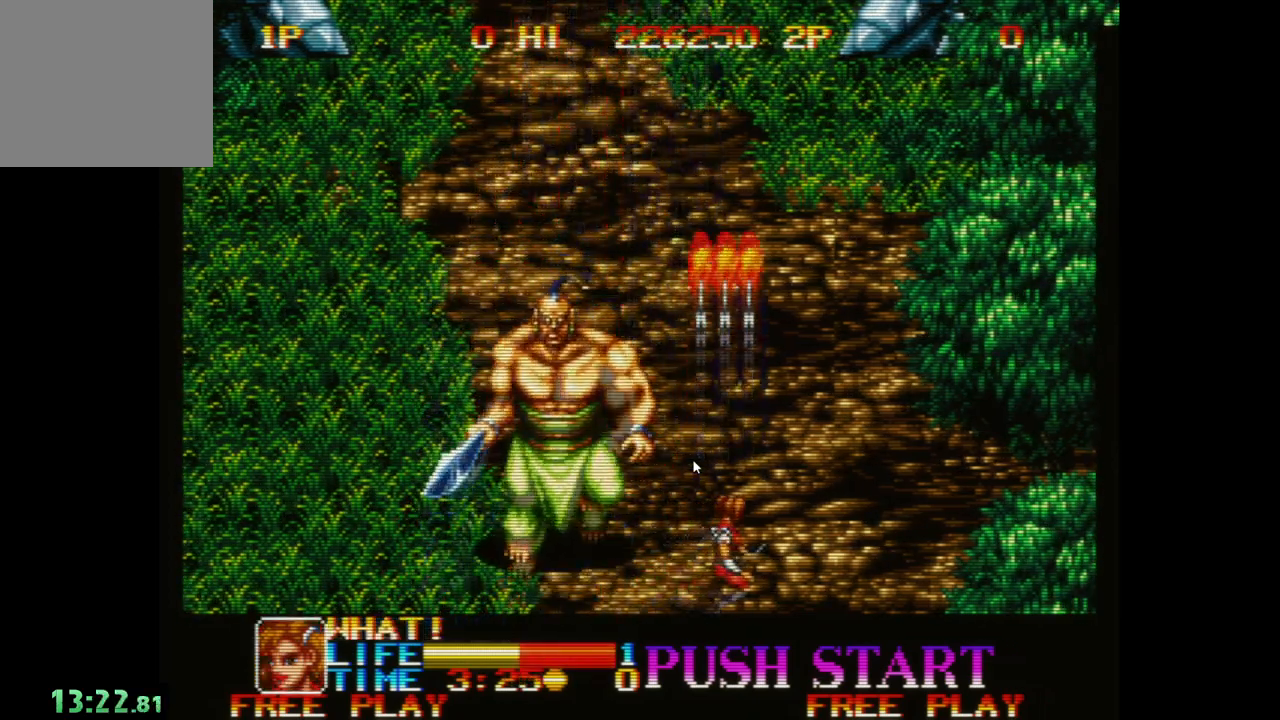
{"buttons": [], "left_stick": "left", "events": [[250, "left_stick", "left"]]}
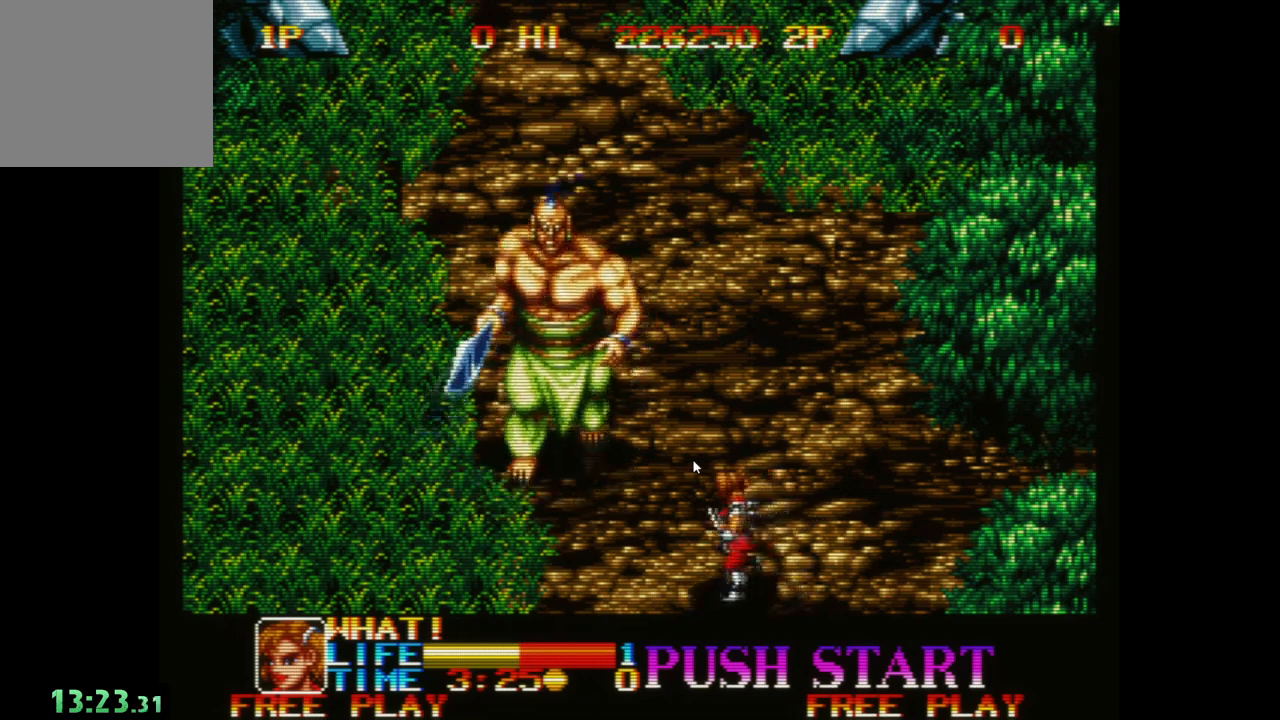
{"buttons": ["A"], "left_stick": "left", "events": [[500, "A", "down"]]}
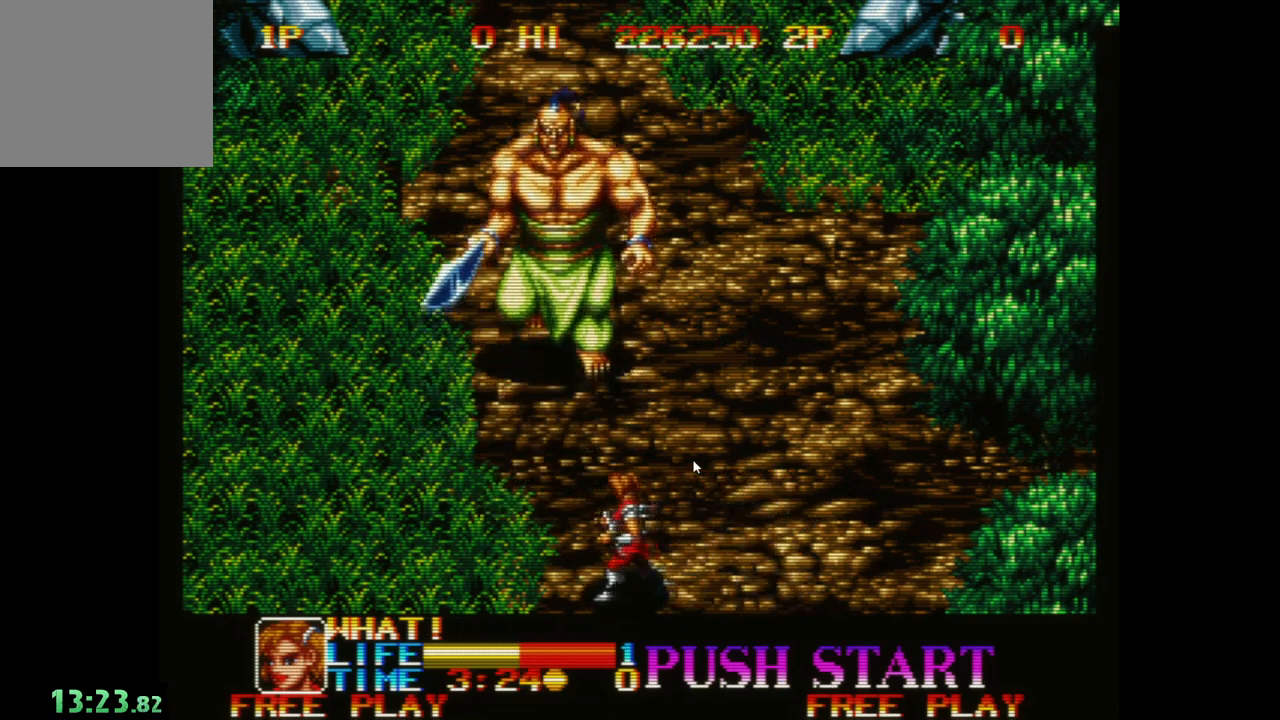
{"buttons": [], "left_stick": "center", "events": [[117, "A", "up"], [167, "A", "down"], [167, "left_stick", "center"], [267, "A", "up"], [367, "A", "down"], [467, "A", "up"]]}
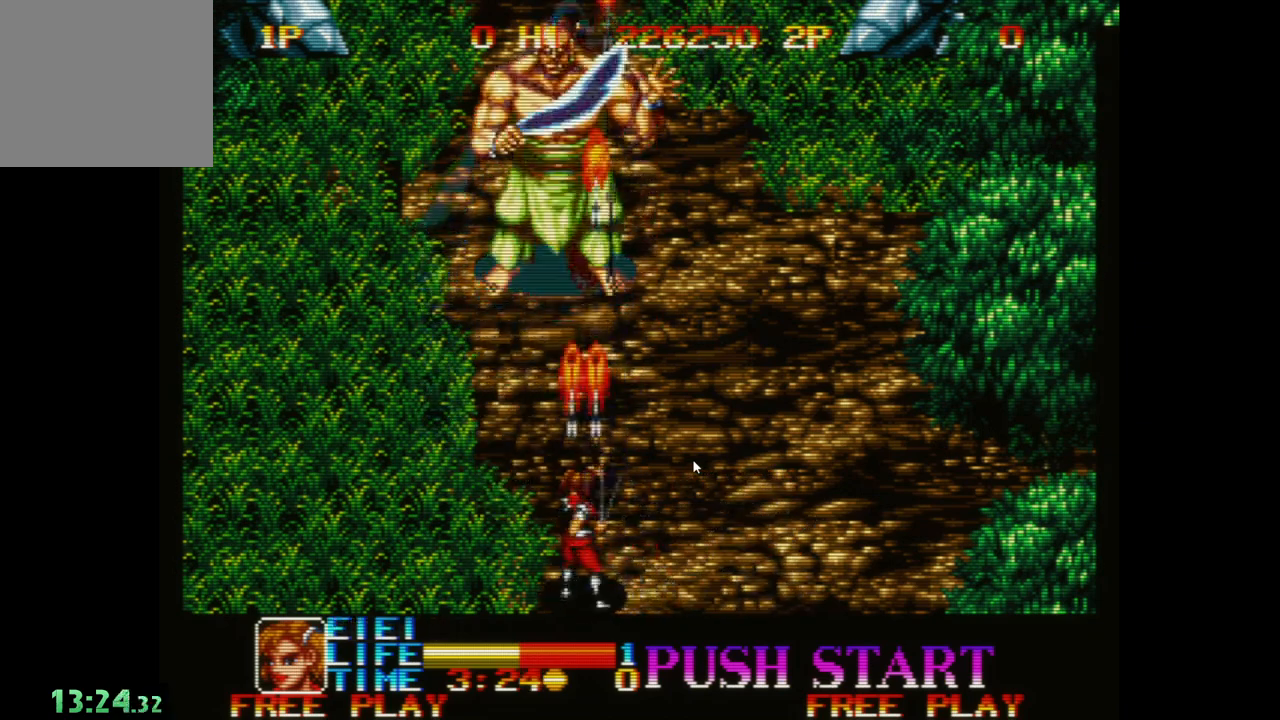
{"buttons": [], "left_stick": "center", "events": [[50, "A", "down"], [150, "A", "up"], [233, "A", "down"], [317, "A", "up"], [417, "A", "down"], [500, "A", "up"]]}
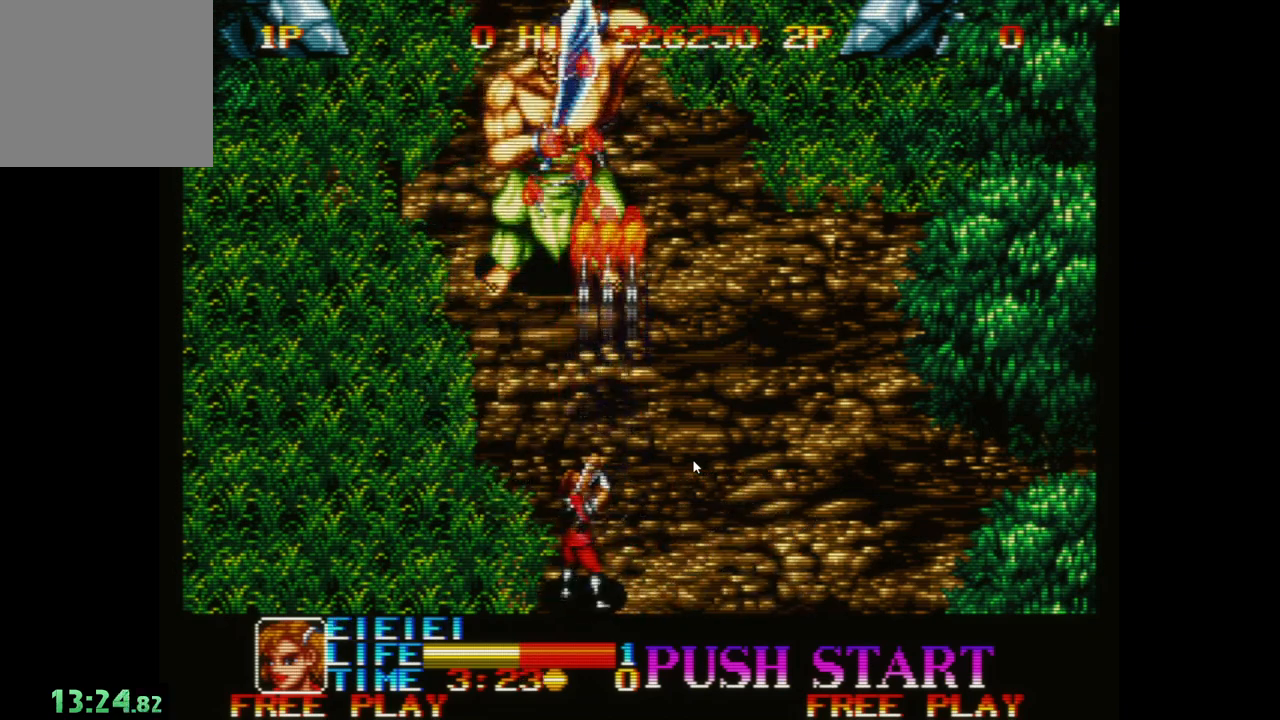
{"buttons": ["A"], "left_stick": "left", "events": [[100, "A", "down"], [117, "left_stick", "right"], [200, "A", "up"], [267, "left_stick", "center"], [300, "A", "down"], [383, "A", "up"], [450, "left_stick", "left"], [467, "A", "down"]]}
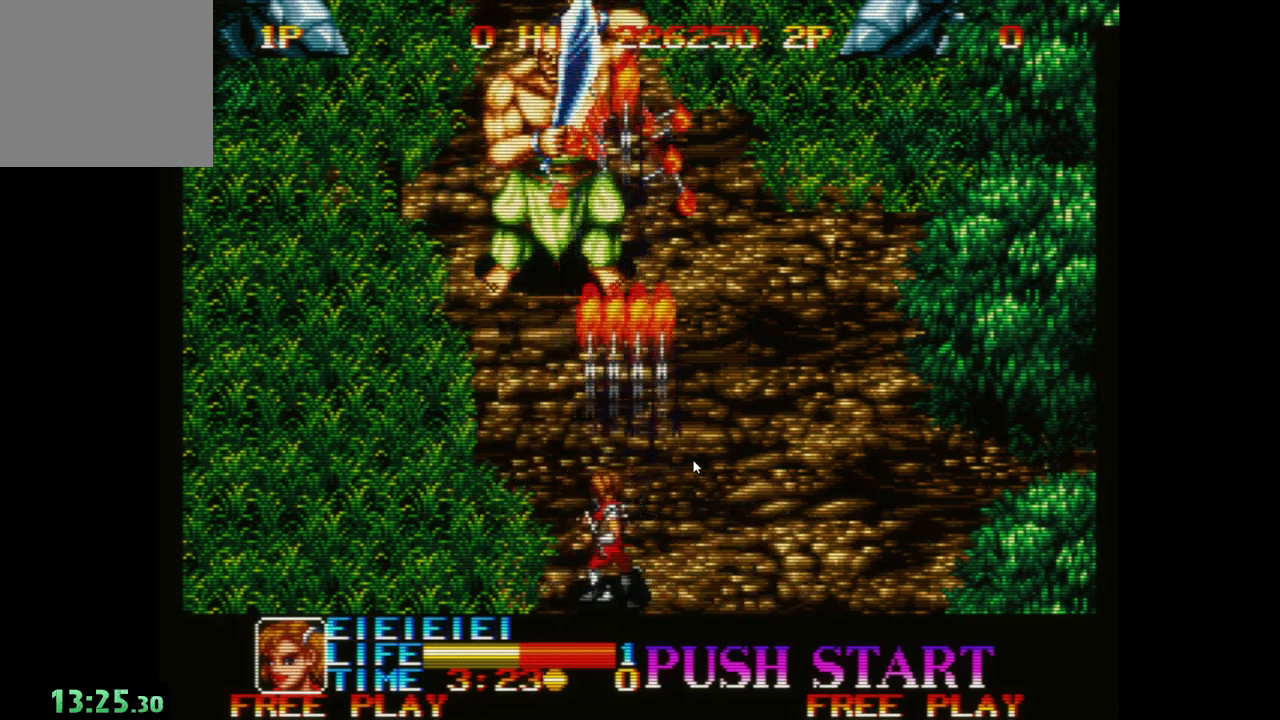
{"buttons": [], "left_stick": "center", "events": [[67, "A", "up"], [167, "A", "down"], [267, "A", "up"], [267, "left_stick", "center"], [350, "A", "down"], [450, "A", "up"]]}
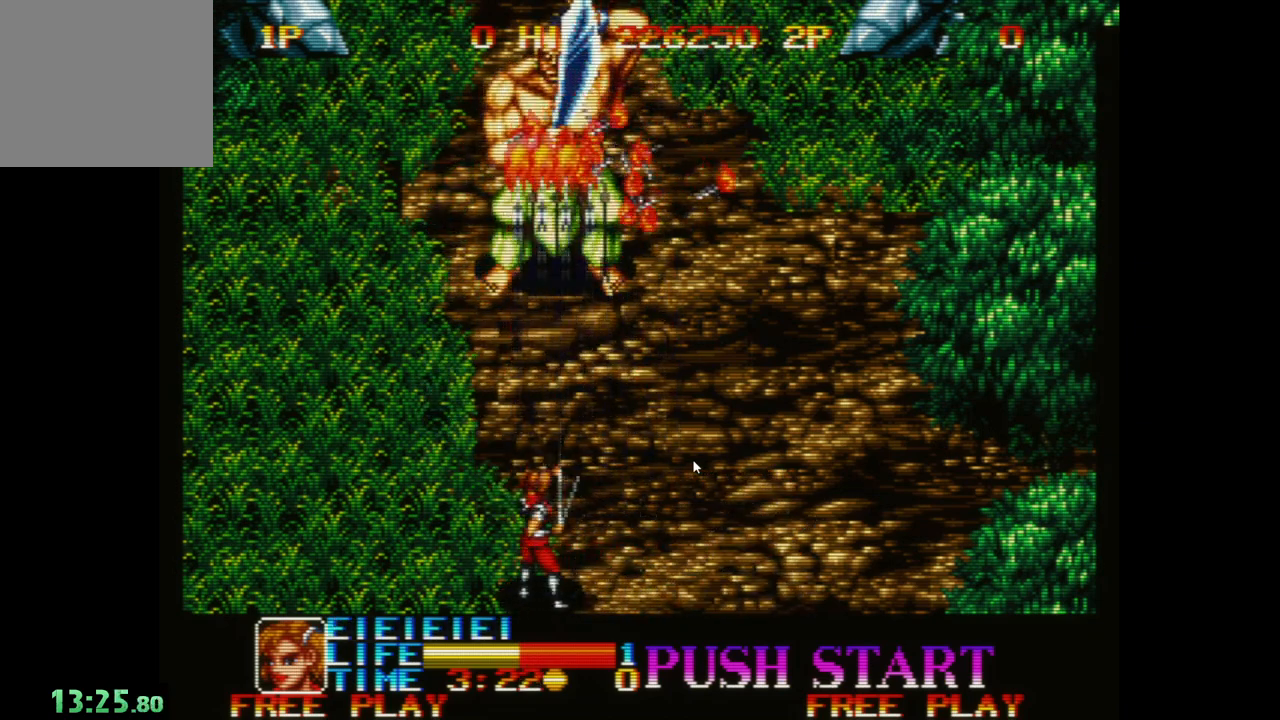
{"buttons": [], "left_stick": "center", "events": [[33, "A", "down"], [133, "A", "up"], [167, "left_stick", "up"], [233, "A", "down"], [317, "A", "up"], [367, "left_stick", "center"], [417, "A", "down"], [500, "A", "up"]]}
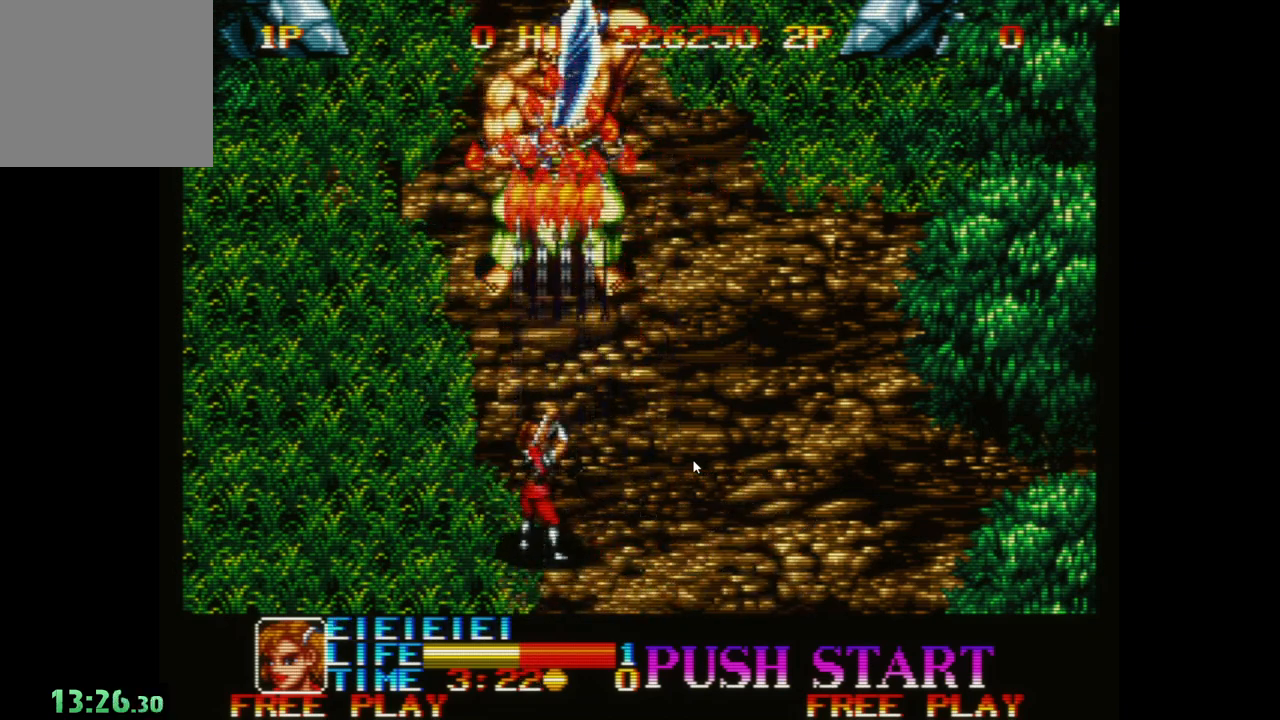
{"buttons": ["A"], "left_stick": "center", "events": [[100, "A", "down"], [167, "A", "up"], [200, "left_stick", "up"], [267, "A", "down"], [350, "A", "up"], [433, "A", "down"], [433, "left_stick", "center"]]}
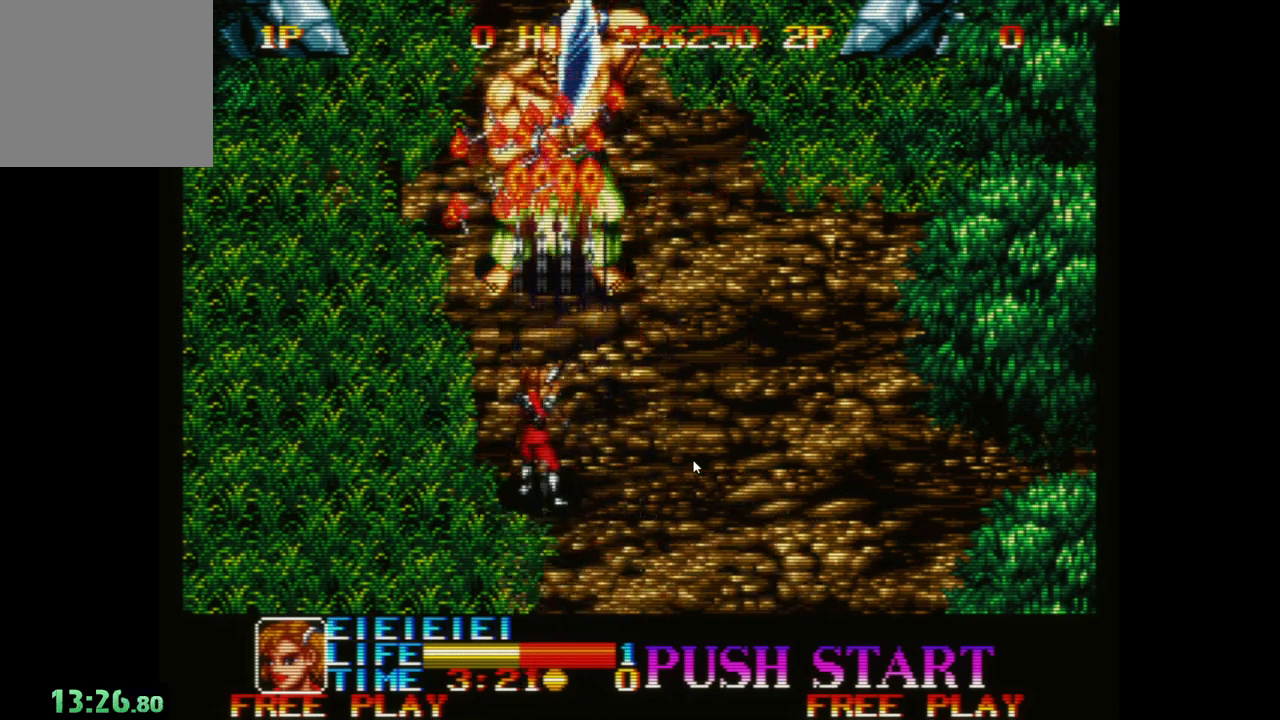
{"buttons": [], "left_stick": "down", "events": [[33, "A", "up"], [100, "A", "down"], [150, "left_stick", "down"], [200, "A", "up"]]}
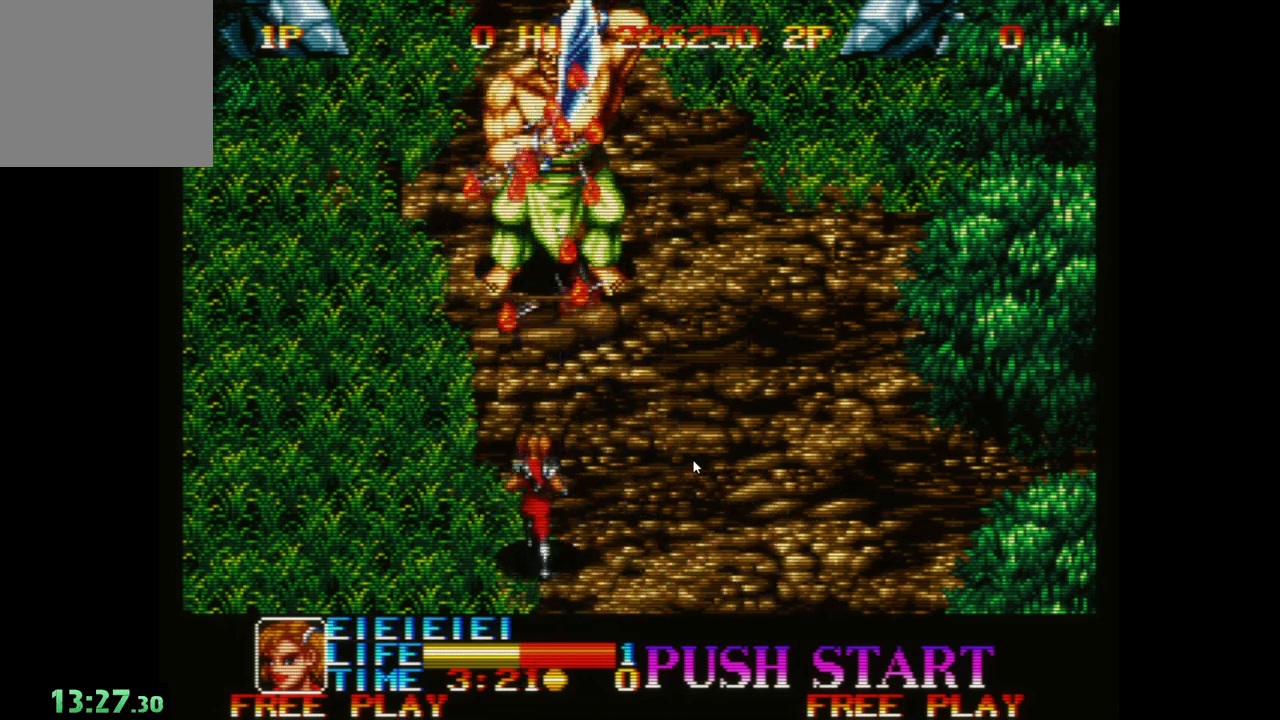
{"buttons": [], "left_stick": "up-left", "events": [[67, "left_stick", "down-right"], [317, "left_stick", "center"], [383, "left_stick", "up-left"]]}
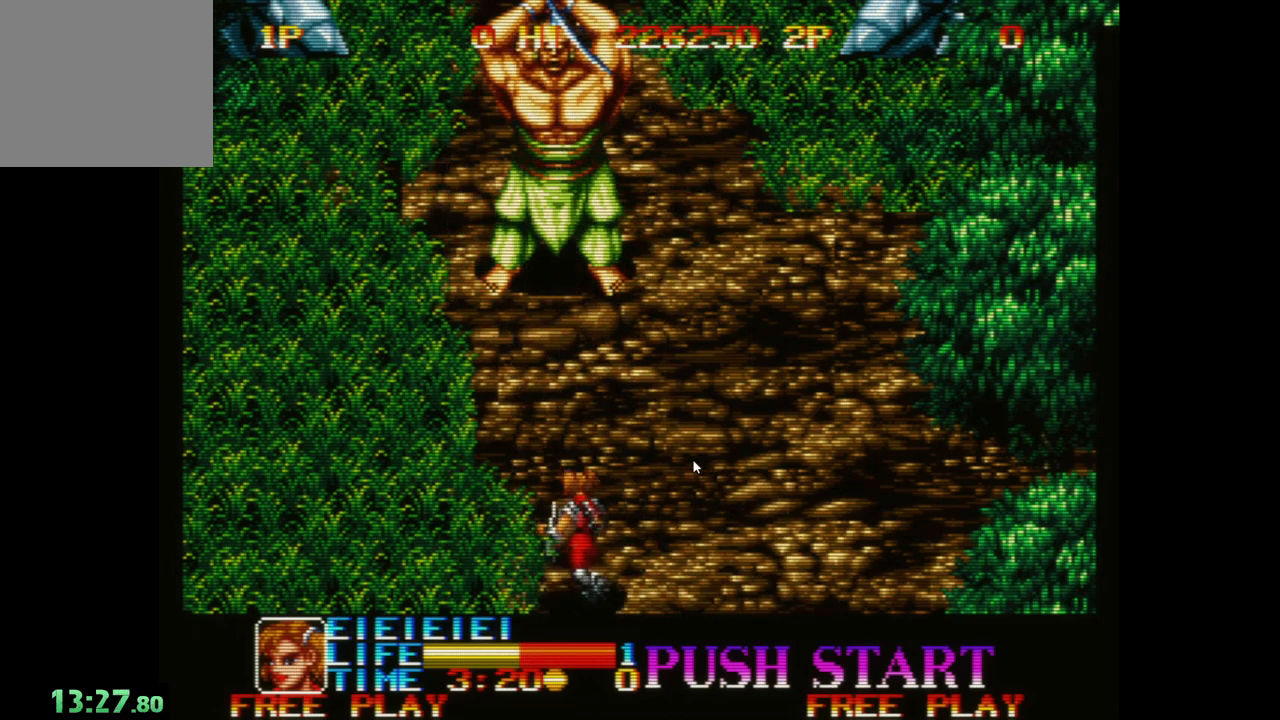
{"buttons": [], "left_stick": "right", "events": [[67, "X", "down"], [83, "left_stick", "up"], [200, "X", "up"], [217, "left_stick", "center"], [350, "left_stick", "right"]]}
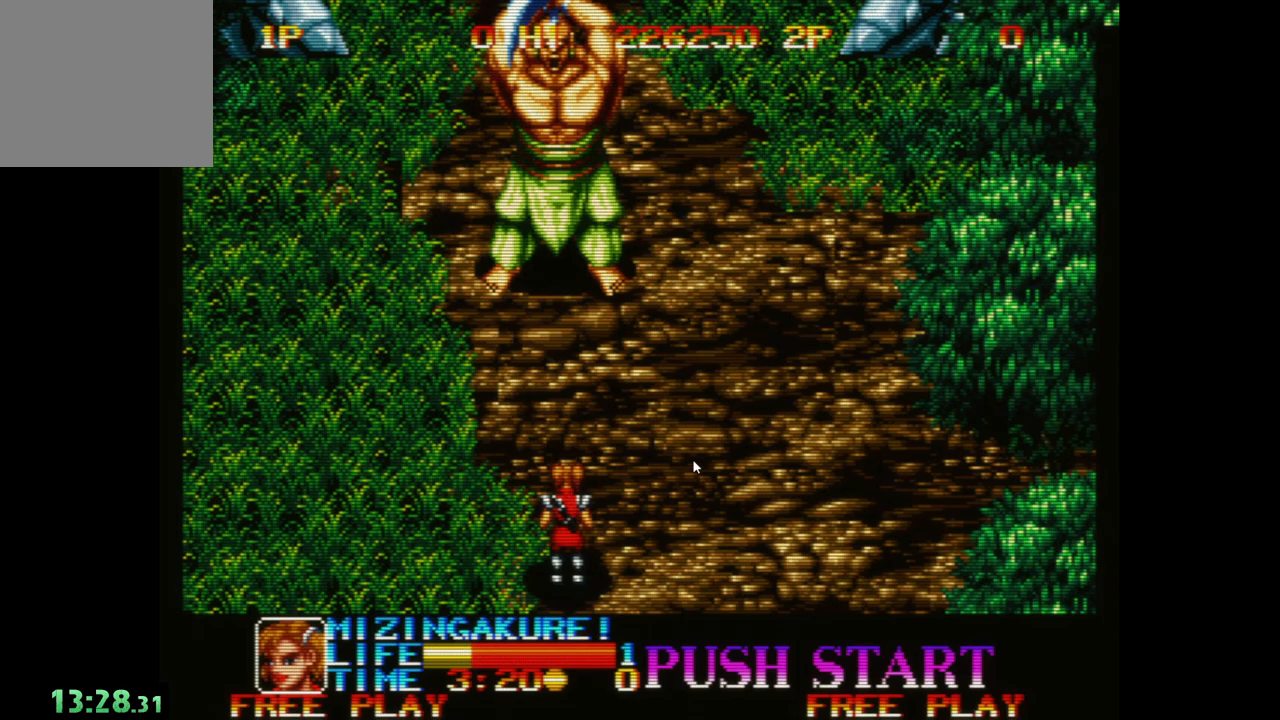
{"buttons": [], "left_stick": "right", "events": []}
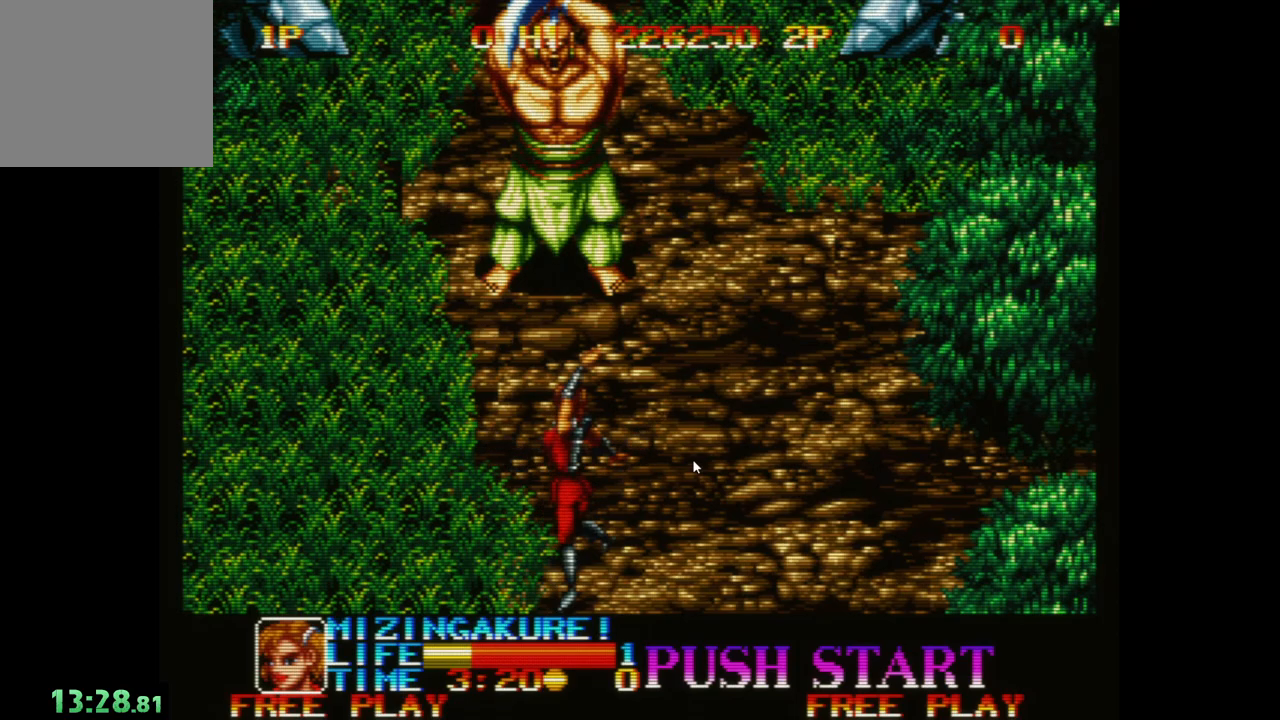
{"buttons": [], "left_stick": "right", "events": []}
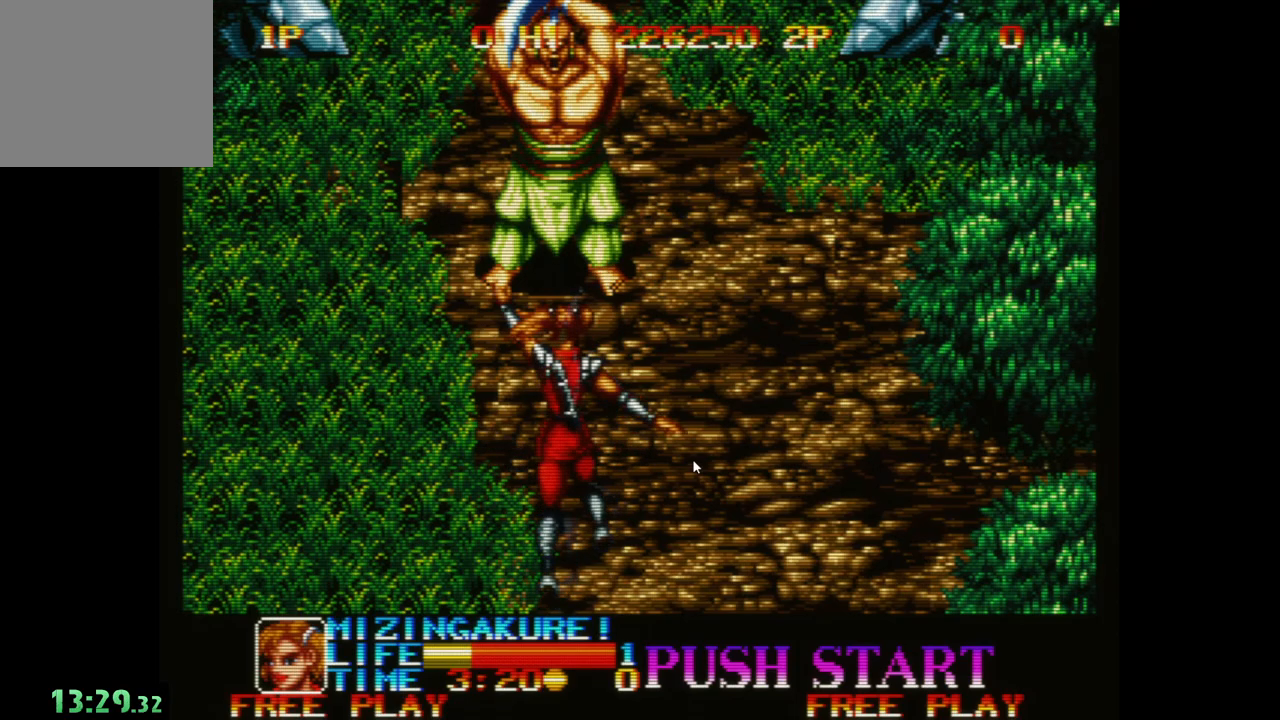
{"buttons": [], "left_stick": "right", "events": []}
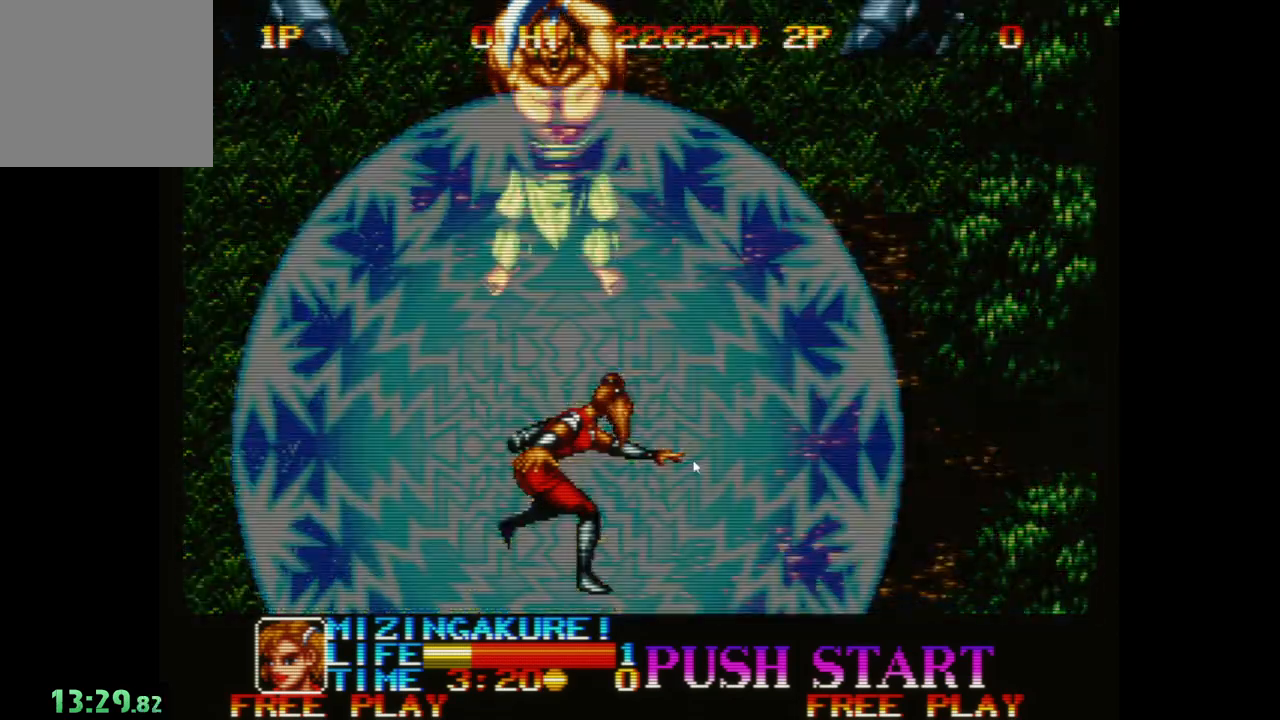
{"buttons": [], "left_stick": "right", "events": []}
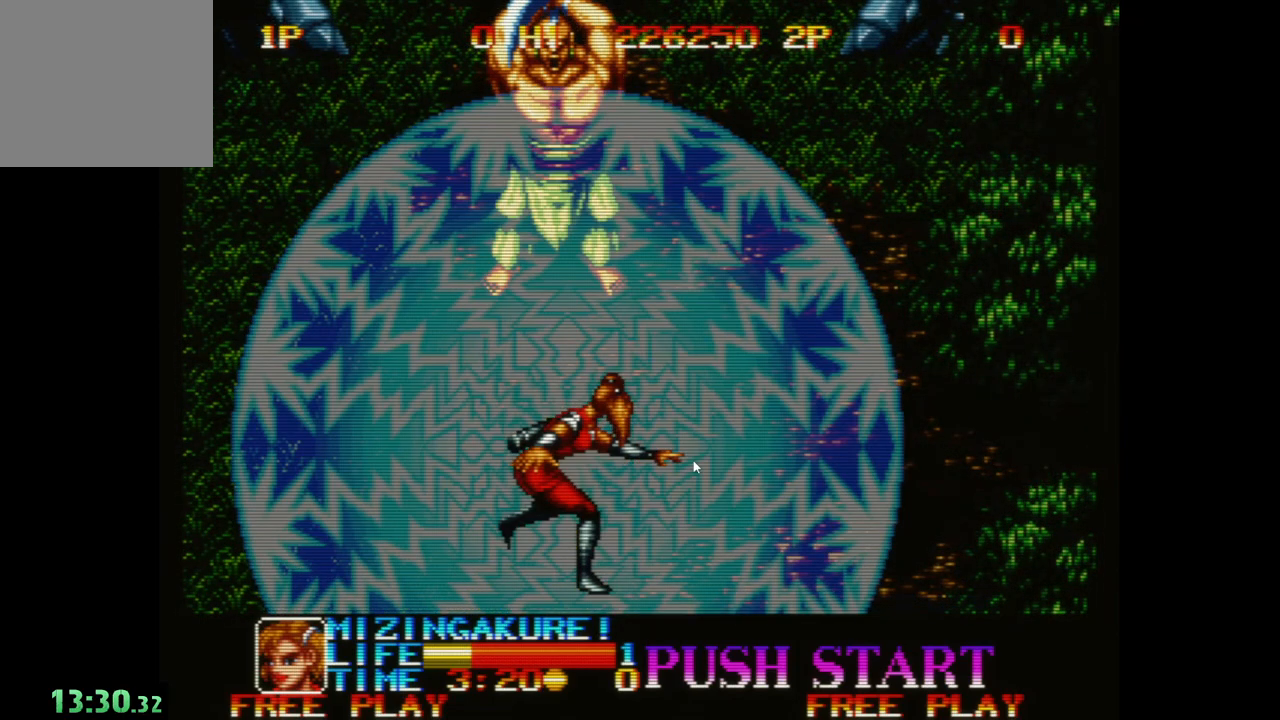
{"buttons": [], "left_stick": "right", "events": []}
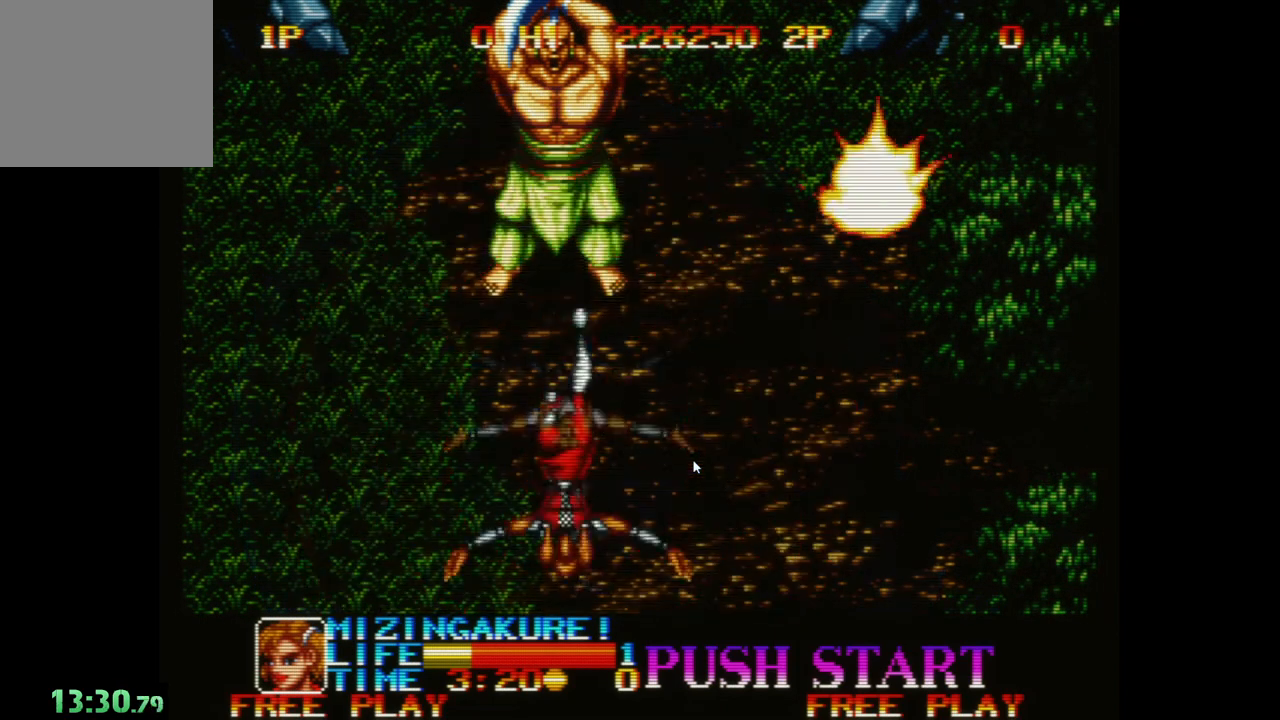
{"buttons": [], "left_stick": "right", "events": []}
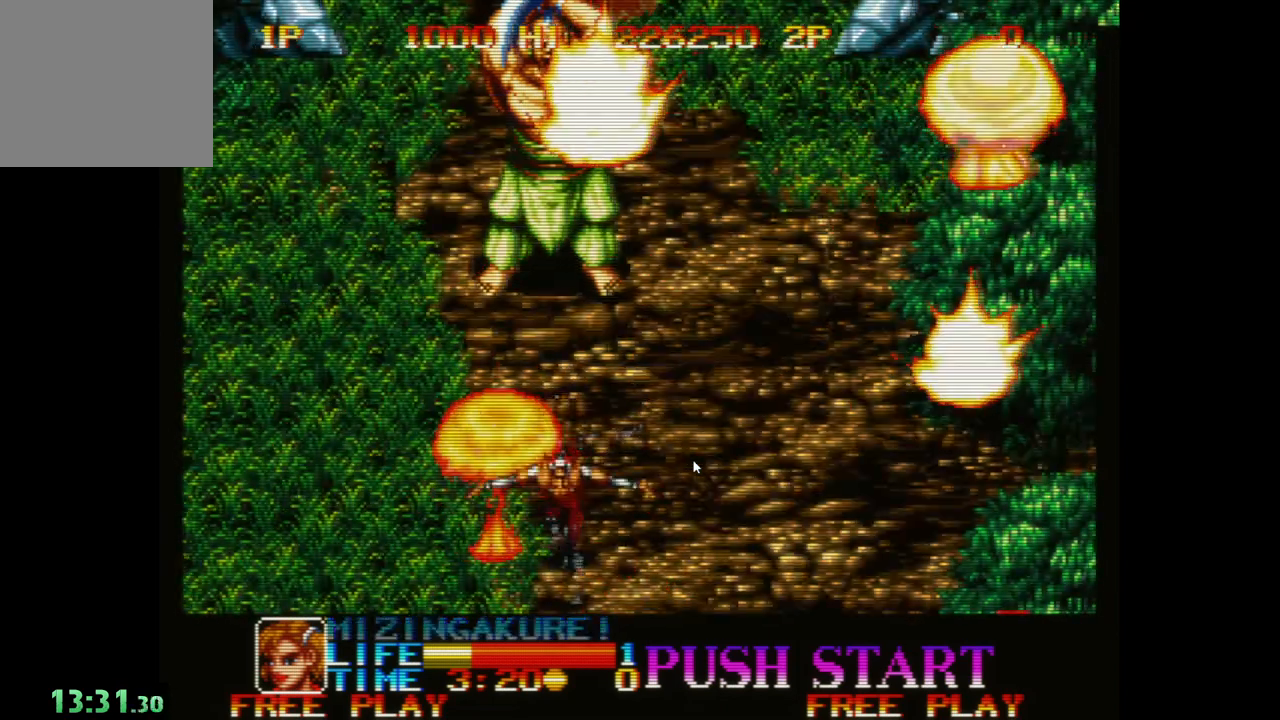
{"buttons": [], "left_stick": "right", "events": []}
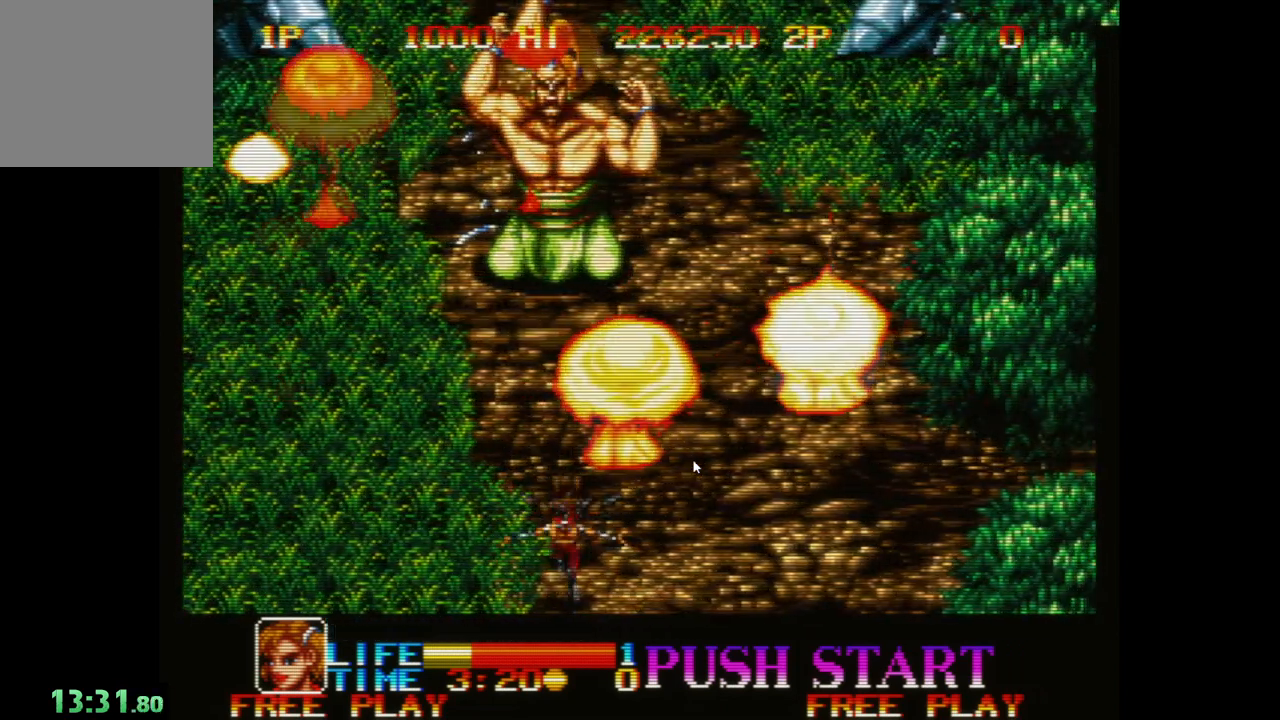
{"buttons": [], "left_stick": "center", "events": [[283, "left_stick", "center"]]}